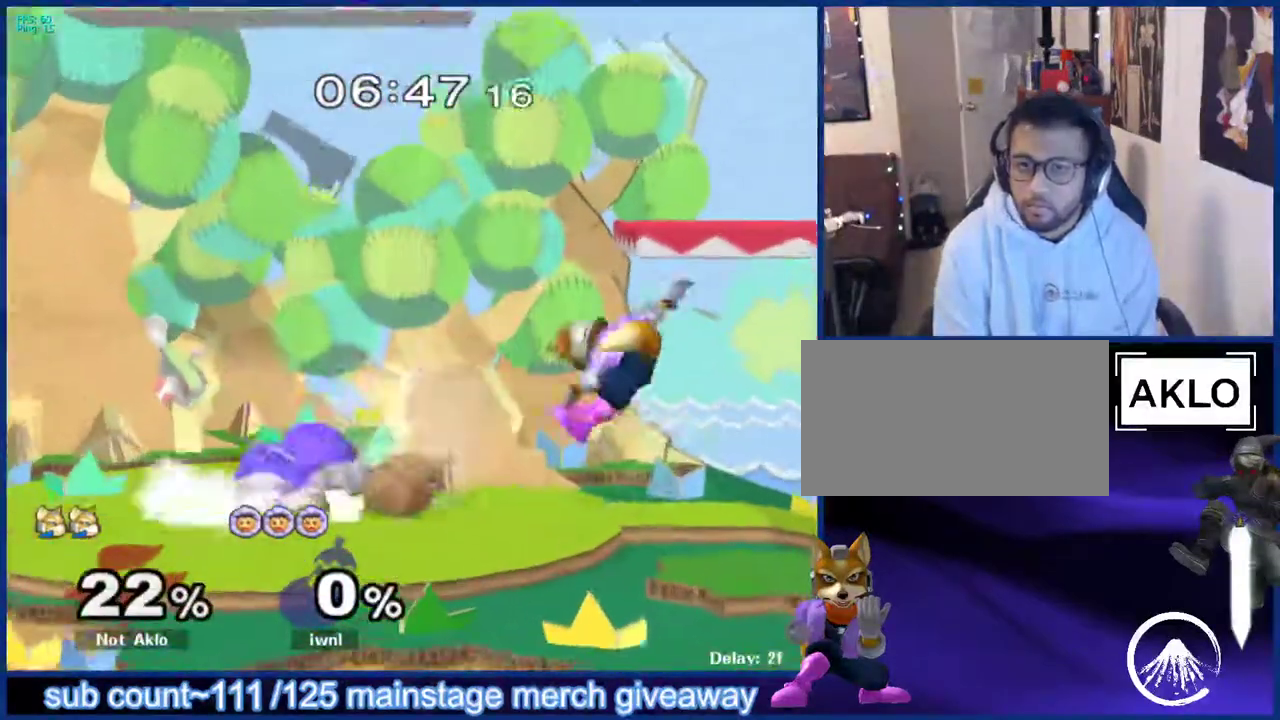
Gameplay with a controller (Nintendo layout); each line is a JSON object with the inputs held at the frame after it. "events" lists button and stick changes between this image and that frame as [ms after this image, input, new state], when the widget could be followed in between. Not read: L3 R3.
{"buttons": [], "left_stick": "left", "right_stick": "center", "events": [[117, "left_stick", "center"], [133, "L1", "down"], [300, "X", "down"], [400, "left_stick", "left"], [417, "L1", "up"], [433, "X", "up"]]}
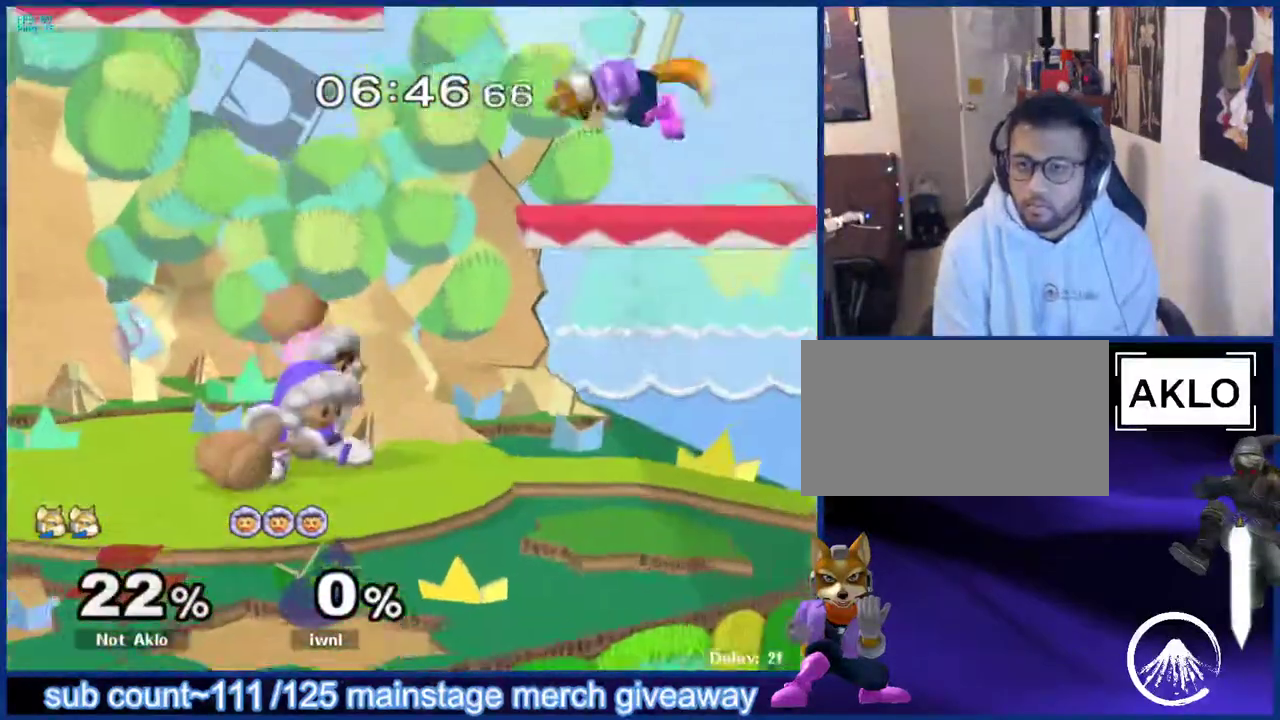
{"buttons": ["X"], "left_stick": "center", "right_stick": "center", "events": [[83, "left_stick", "center"], [183, "left_stick", "right"], [400, "left_stick", "center"], [467, "X", "down"]]}
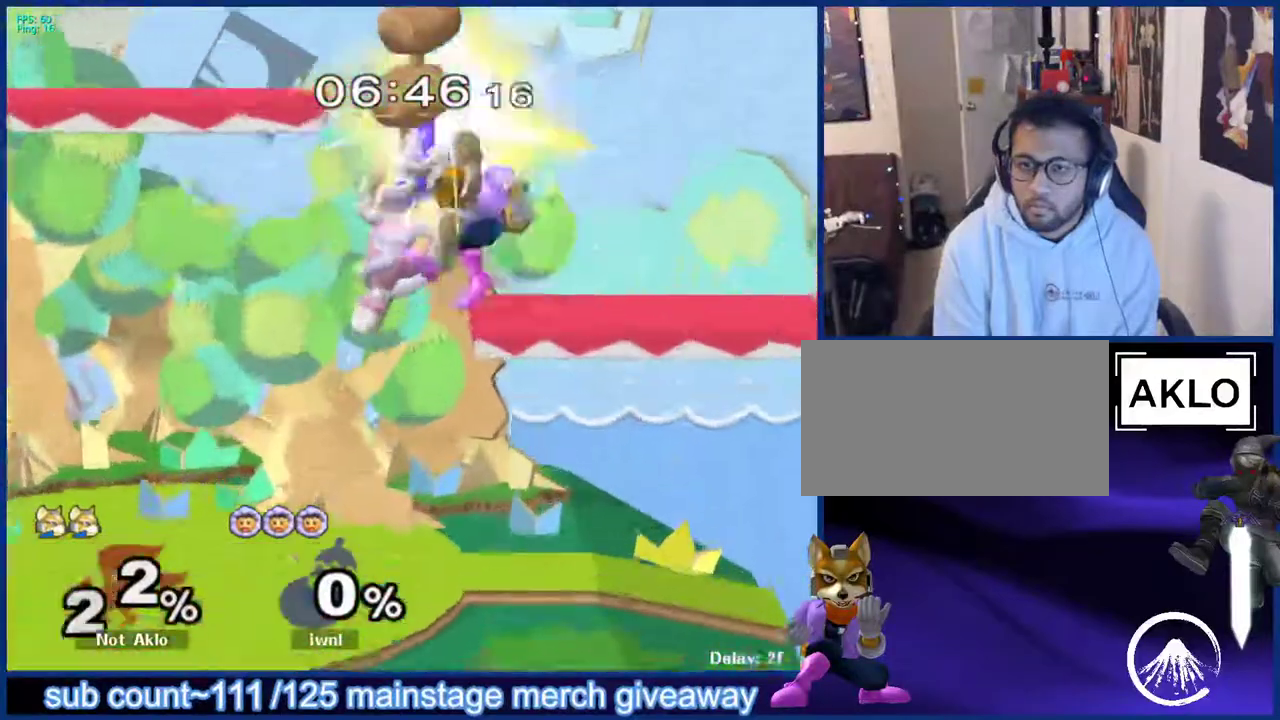
{"buttons": [], "left_stick": "center", "right_stick": "center", "events": [[67, "left_stick", "right"], [83, "X", "up"], [333, "left_stick", "center"]]}
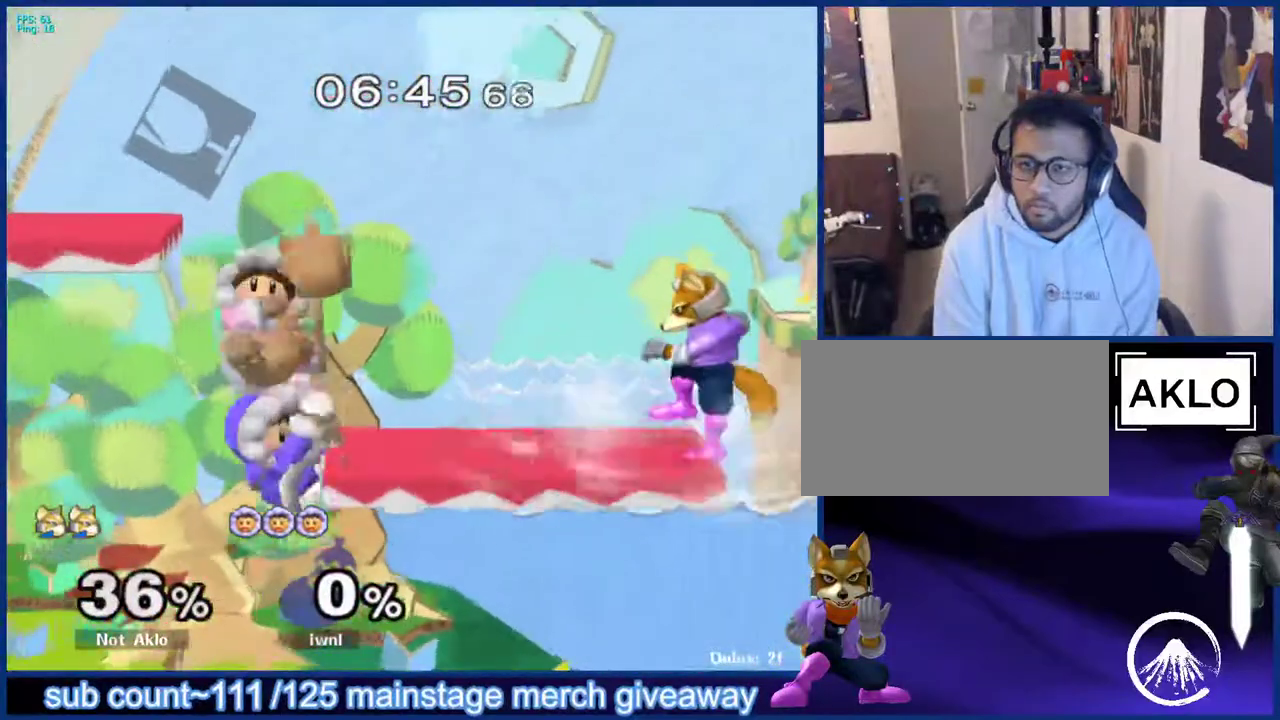
{"buttons": ["X"], "left_stick": "down-left", "right_stick": "center", "events": [[450, "left_stick", "down"], [483, "X", "down"], [500, "left_stick", "down-left"]]}
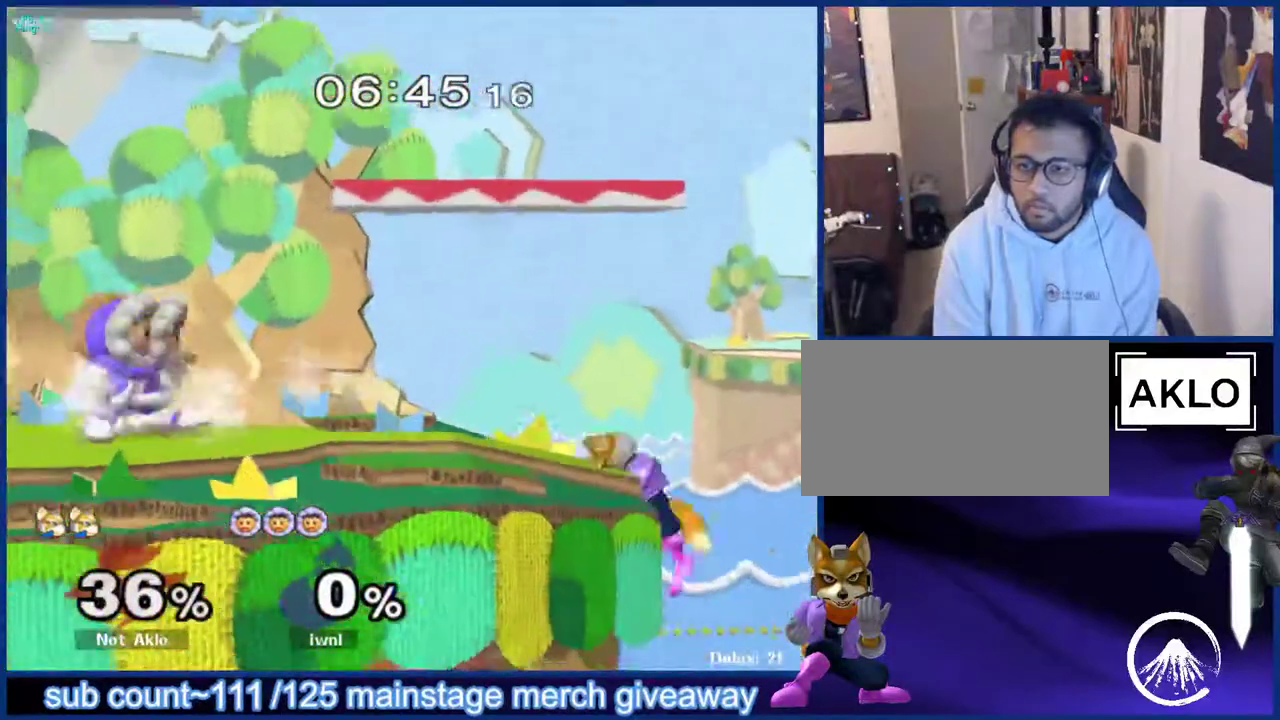
{"buttons": [], "left_stick": "left", "right_stick": "center", "events": [[67, "L1", "down"], [67, "X", "up"], [150, "left_stick", "center"], [200, "L1", "up"], [300, "X", "down"], [433, "X", "up"], [467, "left_stick", "left"]]}
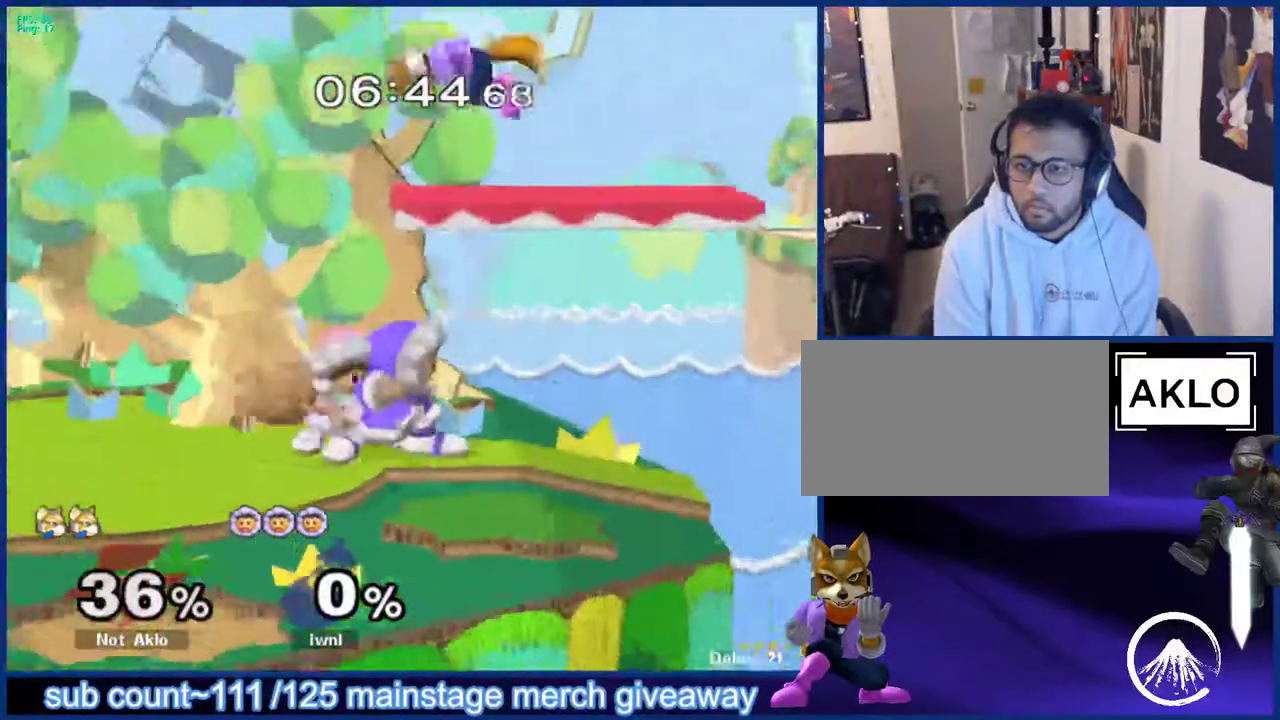
{"buttons": [], "left_stick": "up-right", "right_stick": "center", "events": [[167, "left_stick", "down"], [283, "B", "down"], [367, "B", "up"], [383, "left_stick", "up"], [467, "left_stick", "up-right"]]}
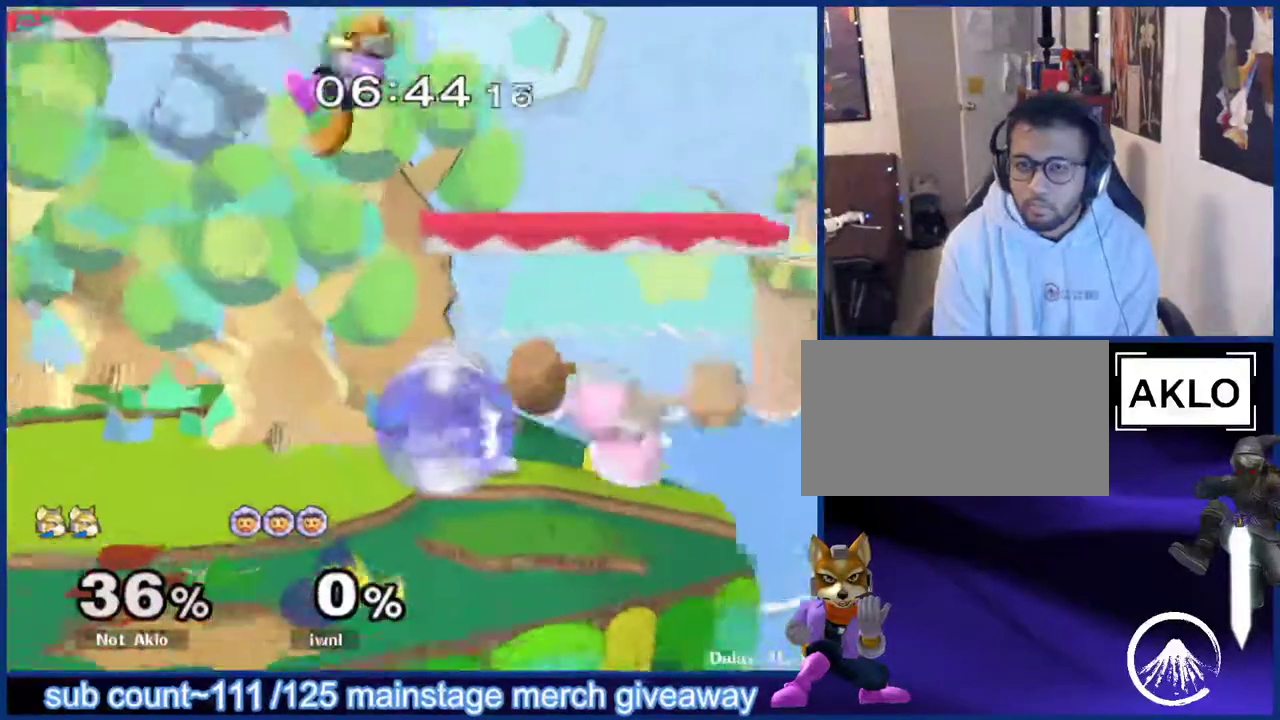
{"buttons": [], "left_stick": "right", "right_stick": "center", "events": [[217, "left_stick", "down-right"], [317, "left_stick", "center"], [450, "left_stick", "right"]]}
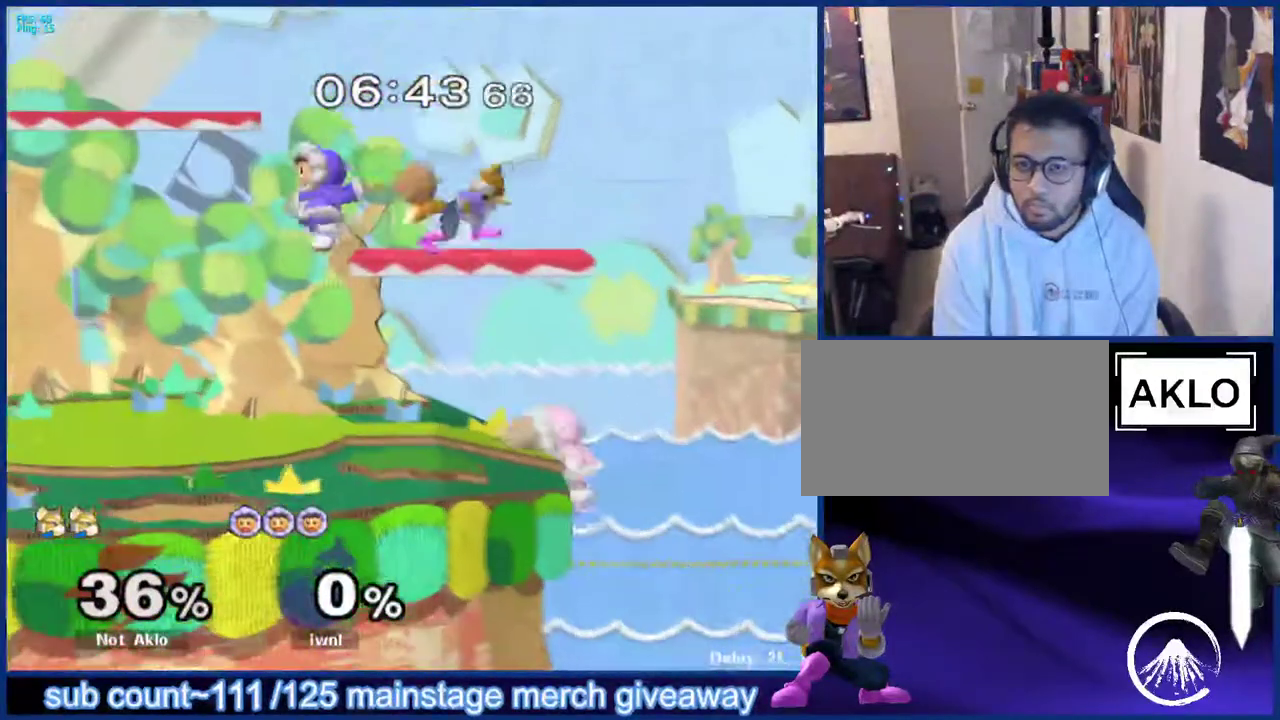
{"buttons": [], "left_stick": "right", "right_stick": "center", "events": [[83, "L1", "down"], [200, "left_stick", "center"], [283, "X", "down"], [333, "left_stick", "left"], [350, "L1", "up"], [383, "X", "up"], [450, "left_stick", "right"]]}
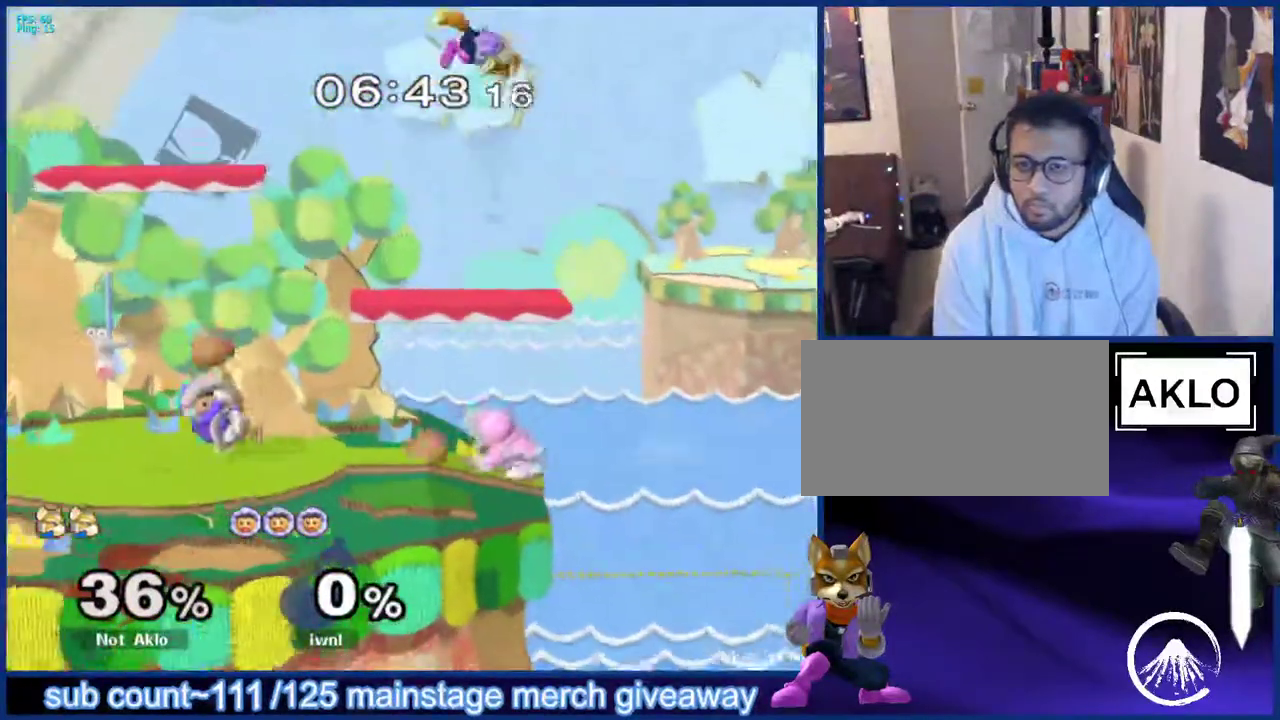
{"buttons": [], "left_stick": "up", "right_stick": "center", "events": [[83, "left_stick", "down"], [367, "B", "down"], [450, "left_stick", "up"], [483, "B", "up"]]}
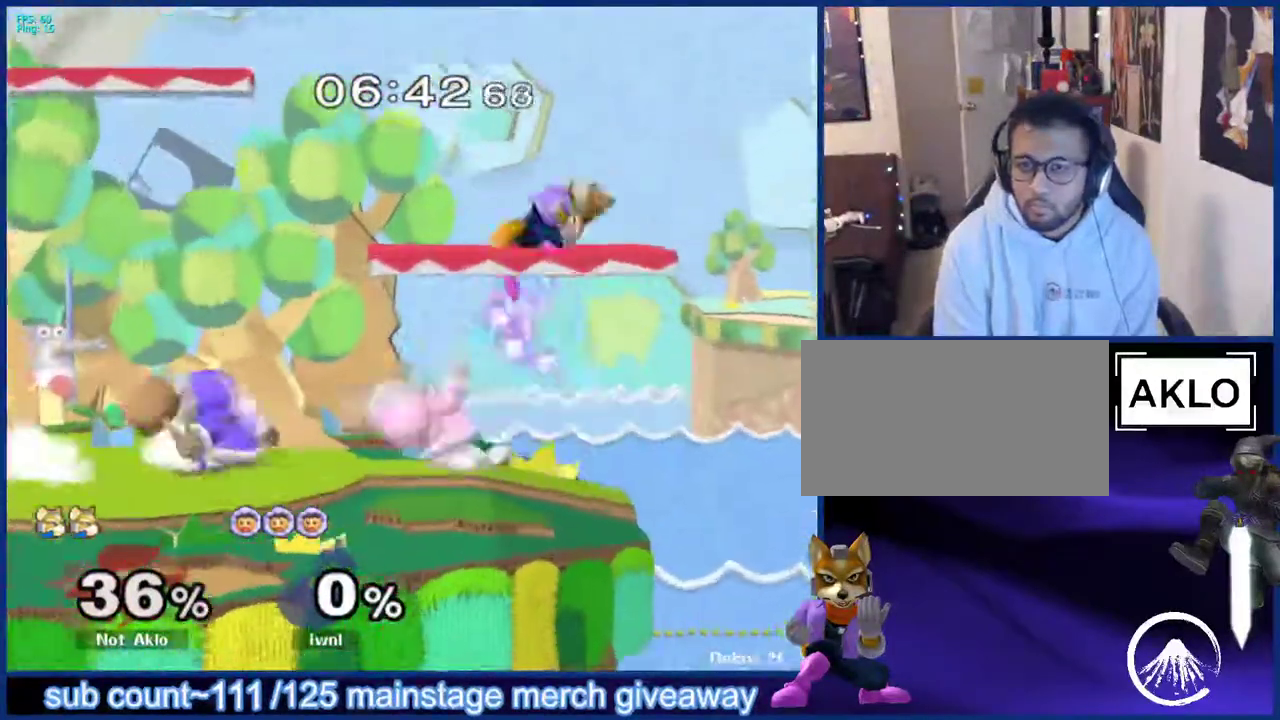
{"buttons": [], "left_stick": "center", "right_stick": "center", "events": [[333, "left_stick", "down"], [400, "left_stick", "center"]]}
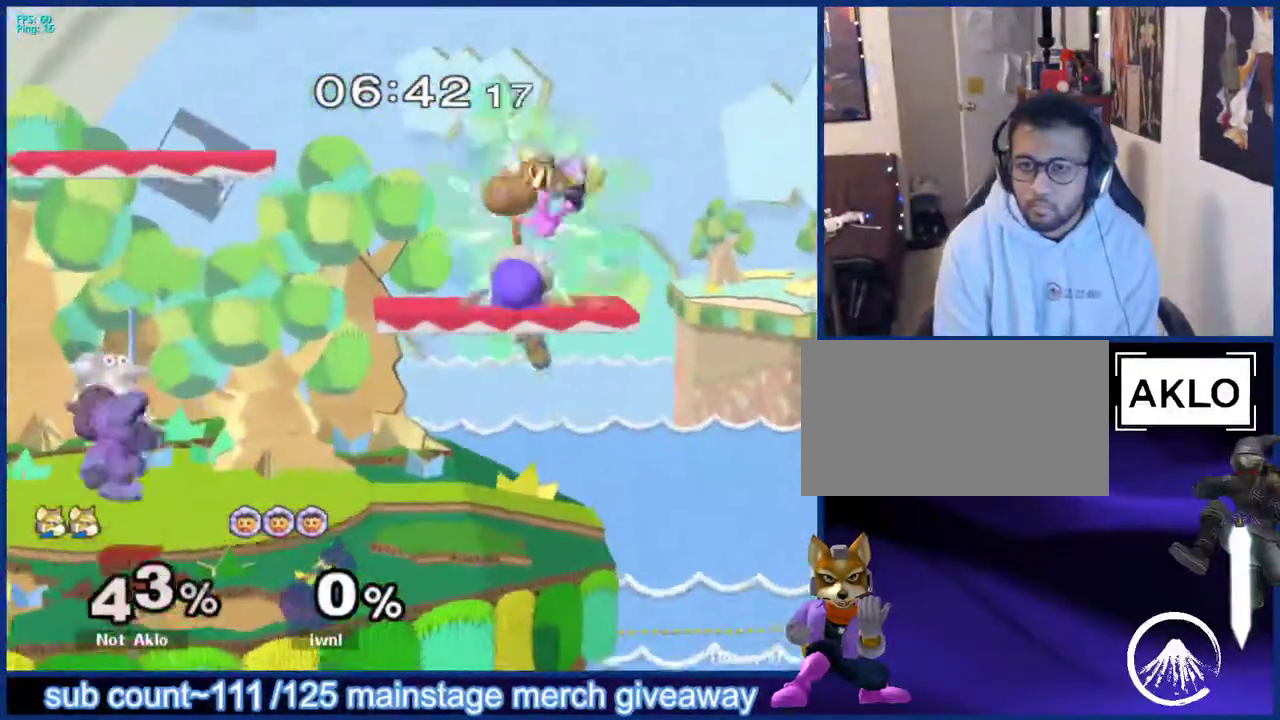
{"buttons": [], "left_stick": "left", "right_stick": "center", "events": [[33, "left_stick", "left"], [50, "L1", "down"], [183, "L1", "up"], [317, "left_stick", "center"], [417, "left_stick", "left"]]}
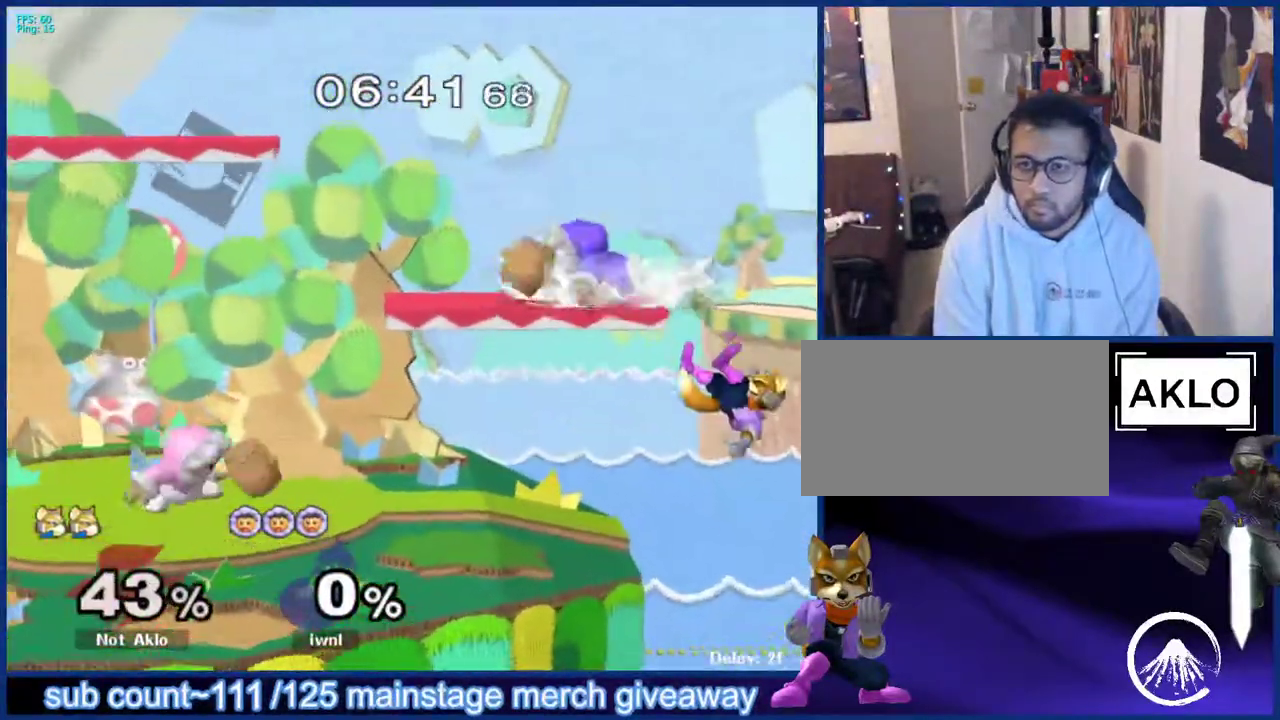
{"buttons": ["L1"], "left_stick": "down-left", "right_stick": "center", "events": [[250, "left_stick", "center"], [383, "X", "down"], [400, "left_stick", "down-left"], [450, "L1", "down"], [467, "X", "up"]]}
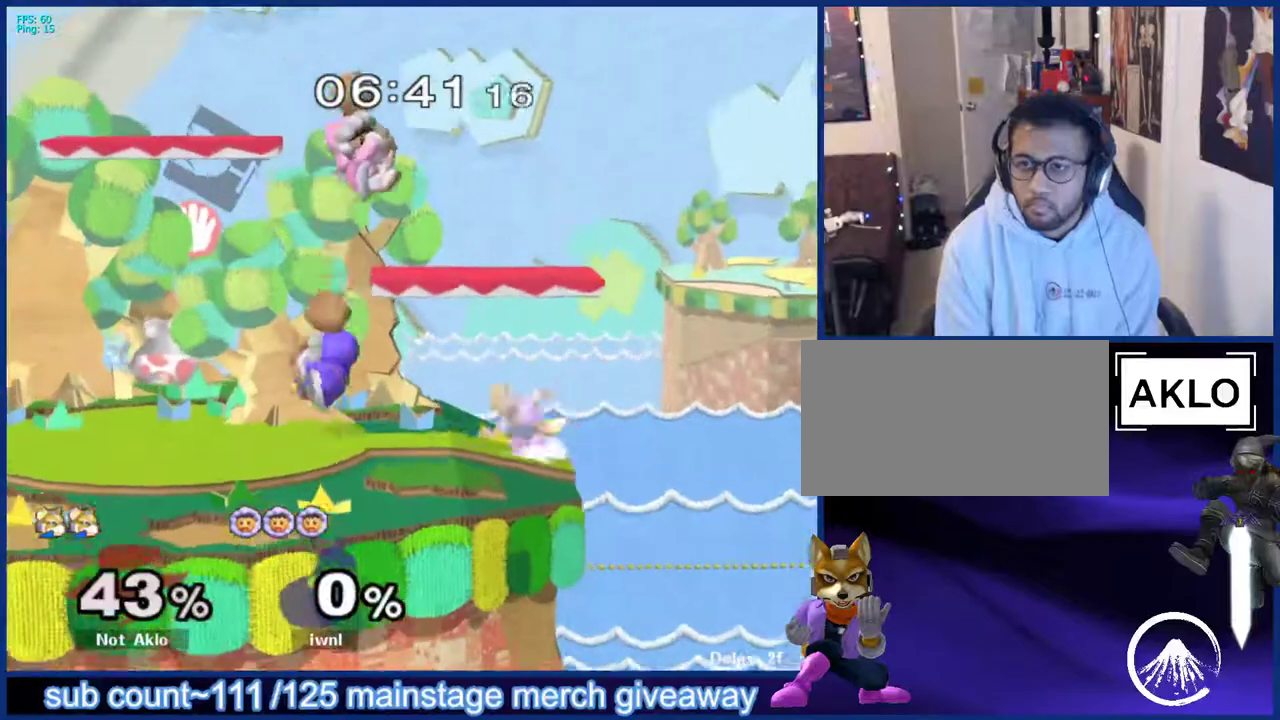
{"buttons": [], "left_stick": "right", "right_stick": "center", "events": [[17, "left_stick", "center"], [83, "L1", "up"], [217, "X", "down"], [217, "left_stick", "left"], [333, "X", "up"], [367, "left_stick", "right"]]}
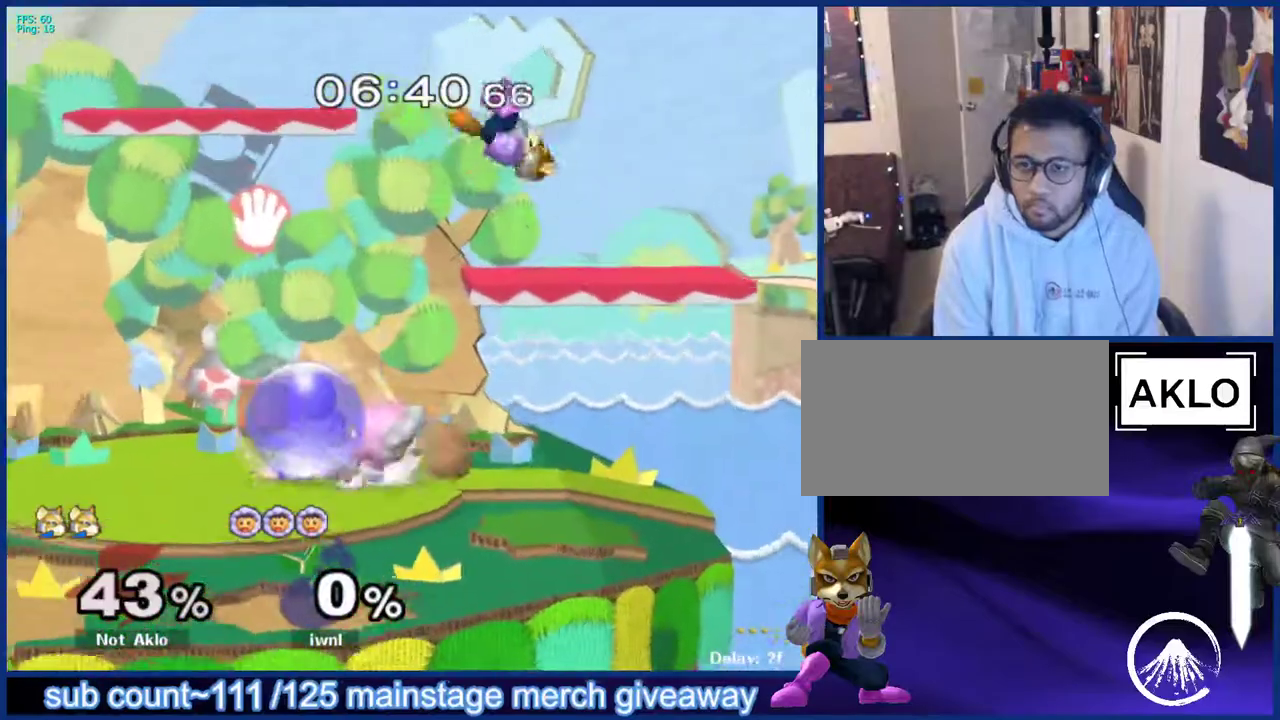
{"buttons": ["X"], "left_stick": "left", "right_stick": "center", "events": [[67, "left_stick", "down-right"], [233, "left_stick", "center"], [383, "left_stick", "left"], [500, "X", "down"]]}
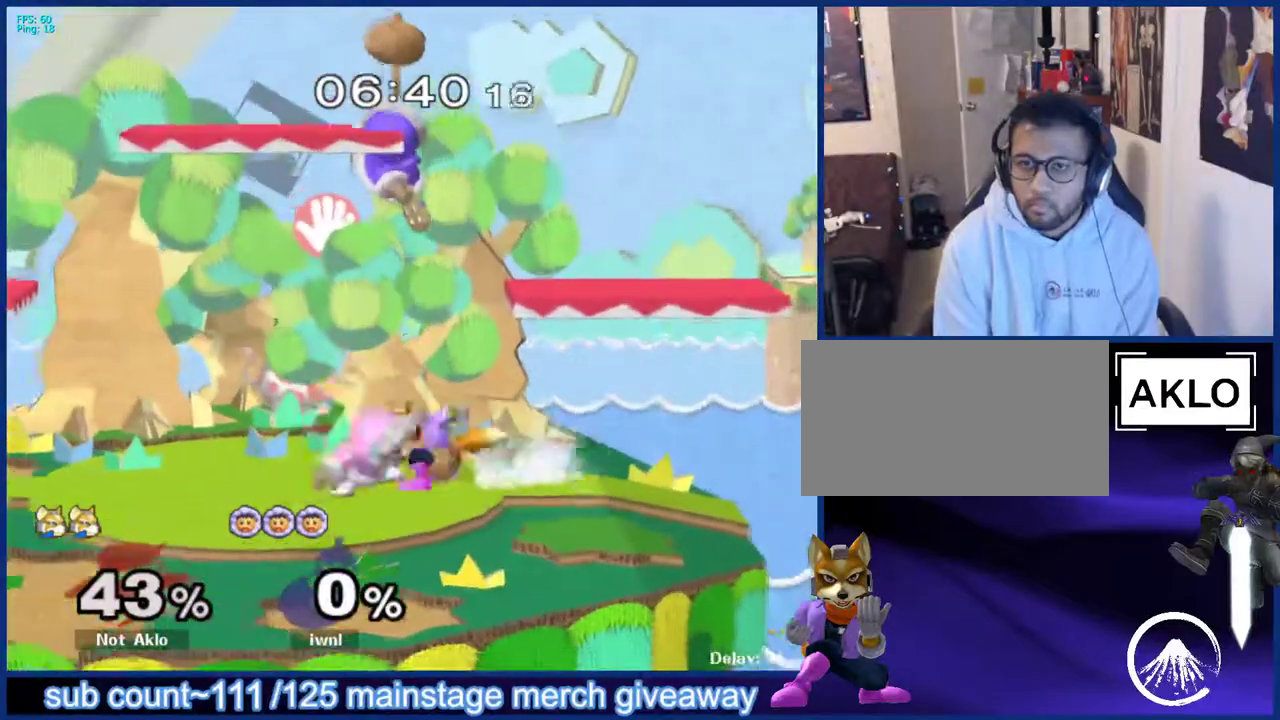
{"buttons": [], "left_stick": "down-left", "right_stick": "center", "events": [[67, "left_stick", "right"], [100, "A", "down"], [117, "X", "up"], [167, "left_stick", "left"], [200, "A", "up"], [483, "left_stick", "down-left"]]}
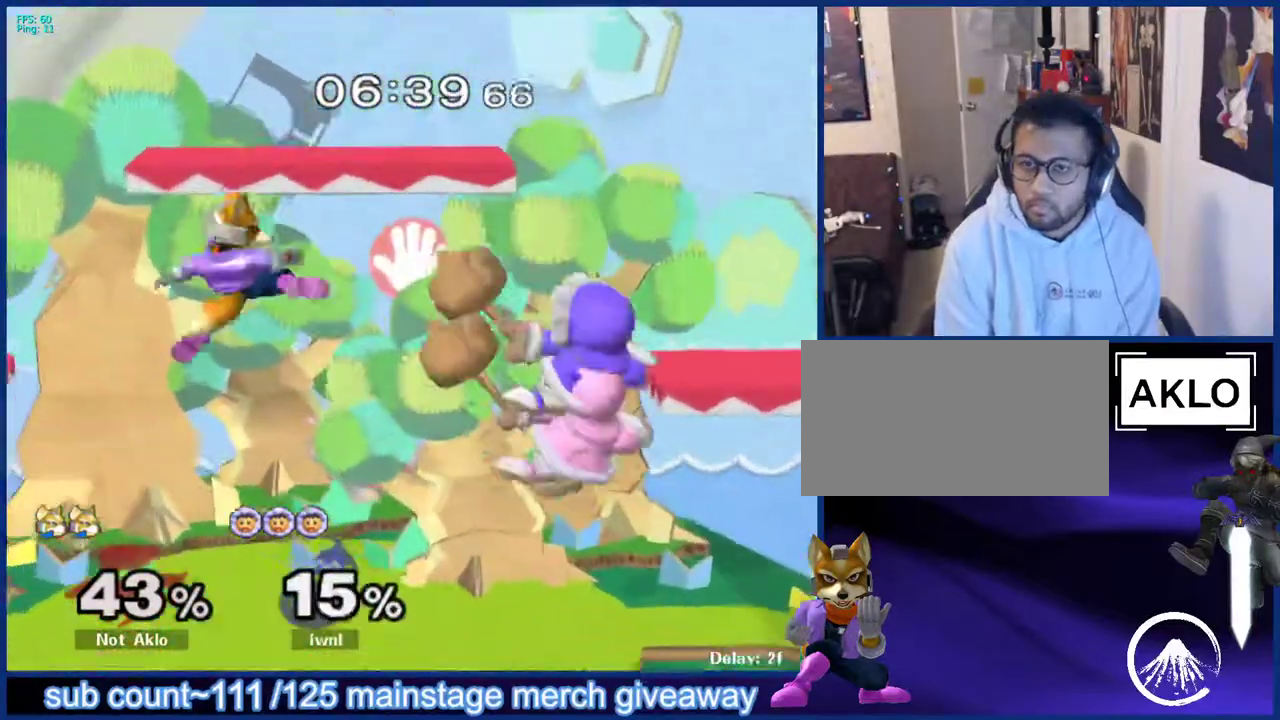
{"buttons": [], "left_stick": "center", "right_stick": "center", "events": [[33, "left_stick", "down"], [117, "left_stick", "center"], [233, "left_stick", "right"], [333, "left_stick", "left"], [450, "left_stick", "center"]]}
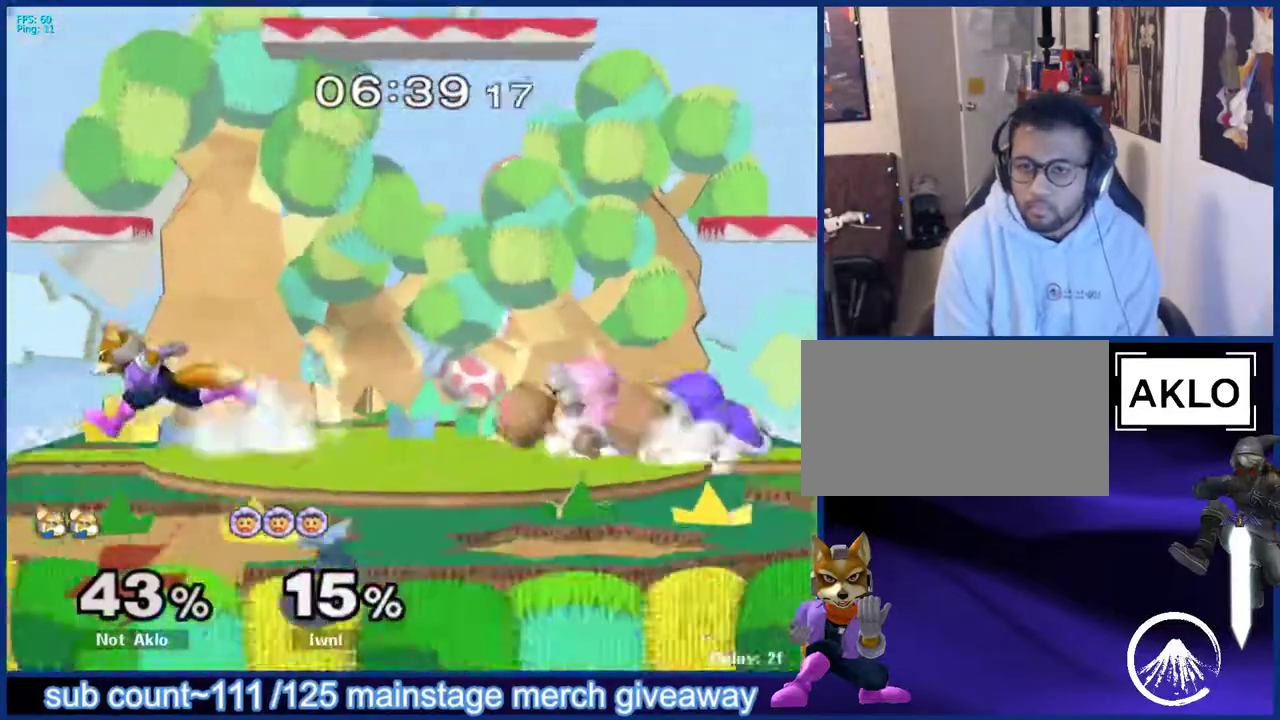
{"buttons": [], "left_stick": "center", "right_stick": "center", "events": [[50, "left_stick", "right"], [167, "left_stick", "left"], [250, "left_stick", "center"], [333, "left_stick", "right"], [483, "left_stick", "center"]]}
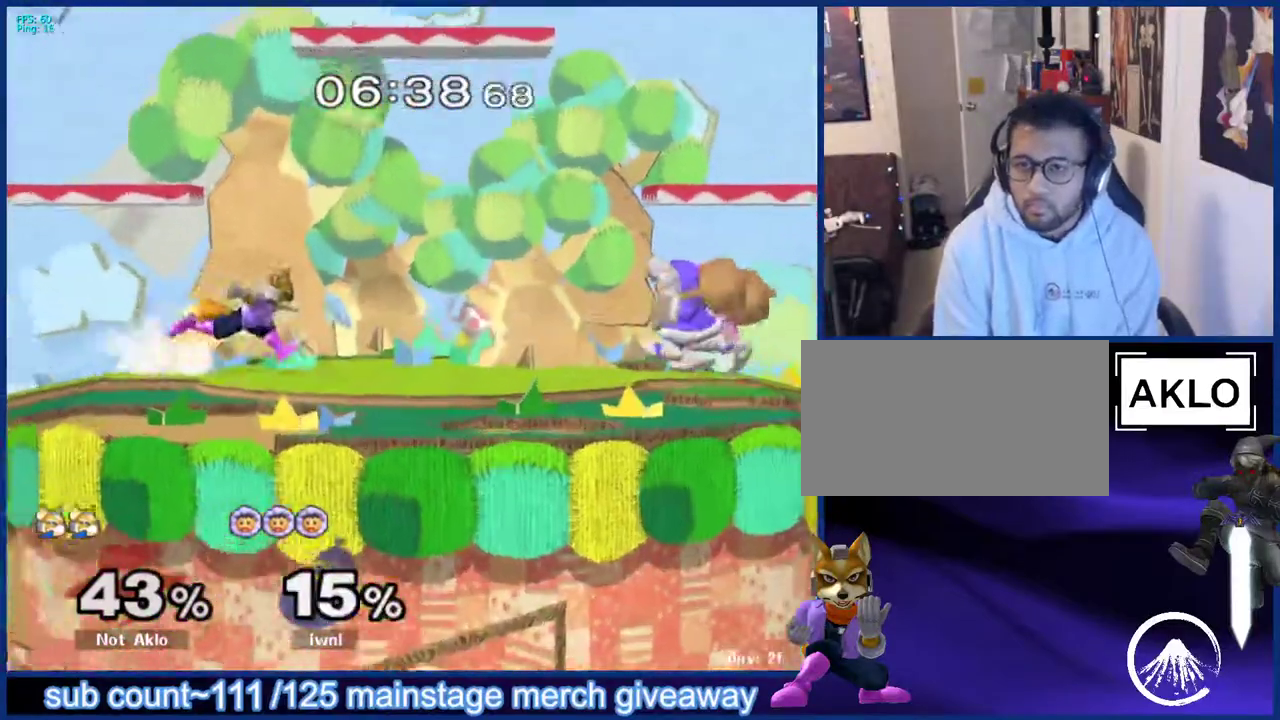
{"buttons": [], "left_stick": "left", "right_stick": "center", "events": [[50, "left_stick", "left"], [167, "left_stick", "center"], [250, "left_stick", "right"], [367, "left_stick", "left"]]}
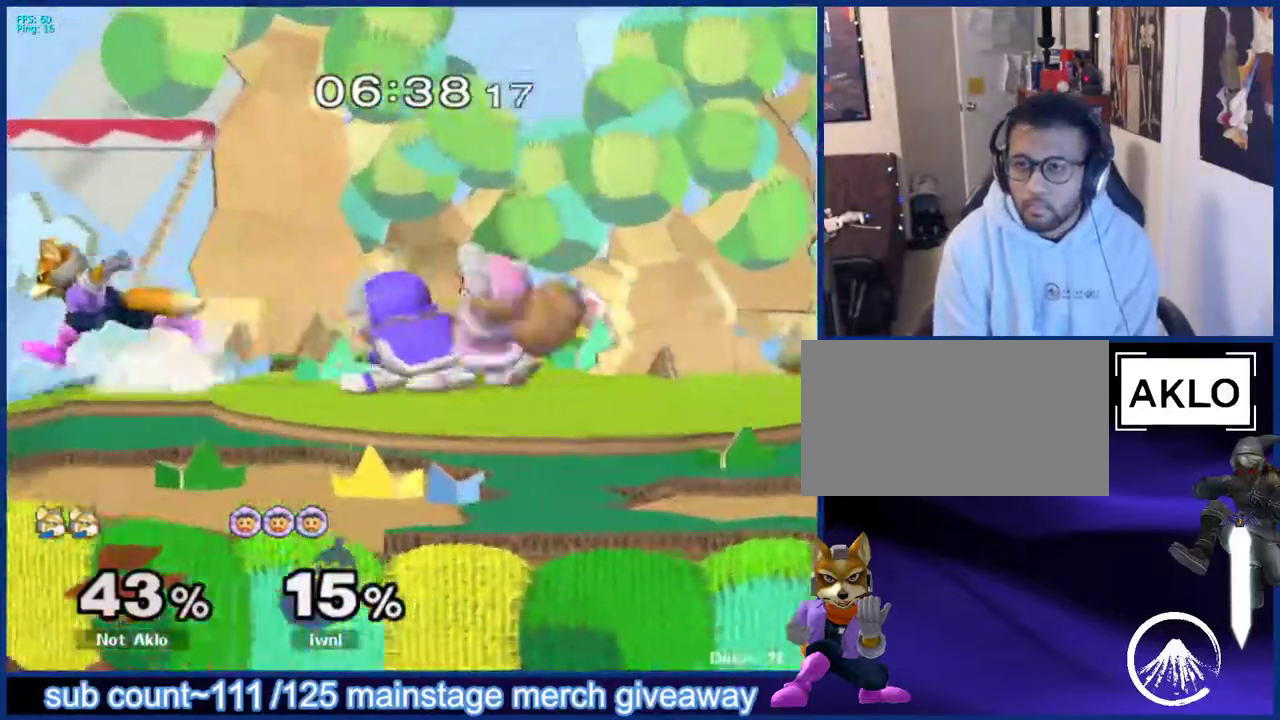
{"buttons": [], "left_stick": "down-right", "right_stick": "center", "events": [[33, "left_stick", "center"], [133, "left_stick", "right"], [167, "X", "down"], [267, "X", "up"], [500, "left_stick", "down-right"]]}
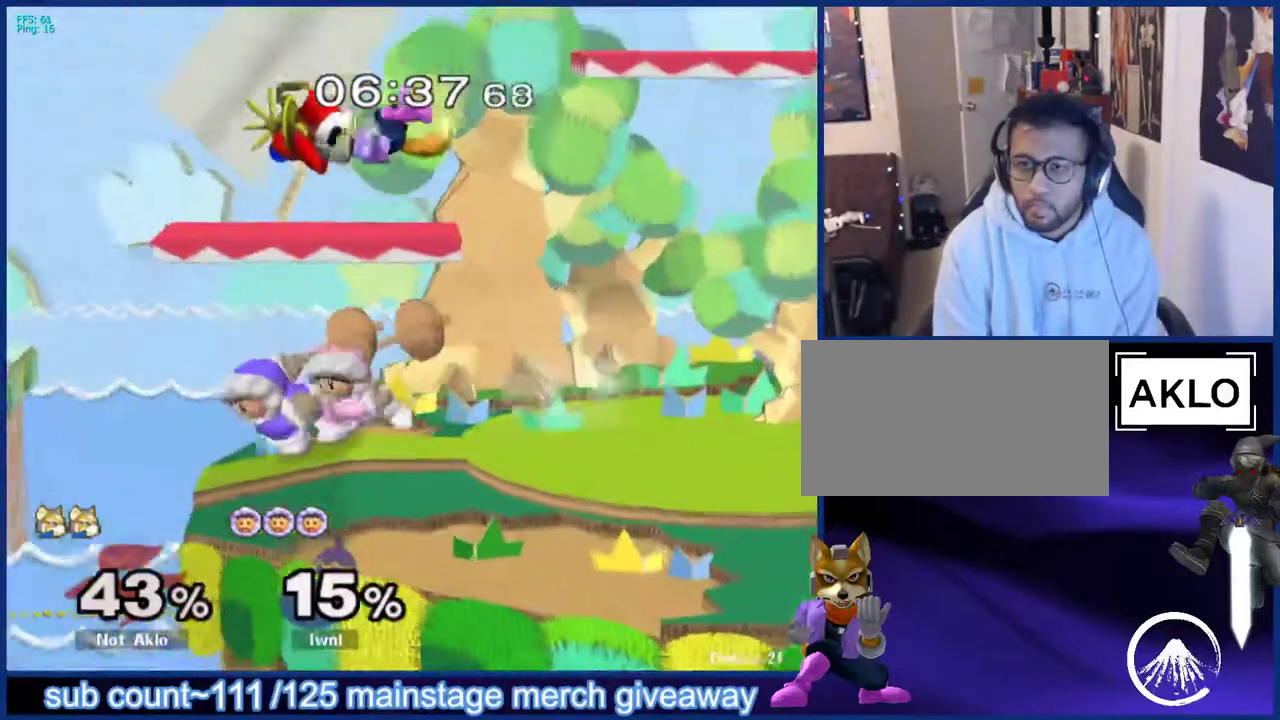
{"buttons": [], "left_stick": "down-right", "right_stick": "center", "events": [[33, "left_stick", "down"], [167, "left_stick", "center"], [250, "left_stick", "left"], [350, "Y", "down"], [383, "left_stick", "down"], [400, "B", "down"], [400, "Y", "up"], [467, "B", "up"], [467, "left_stick", "down-right"]]}
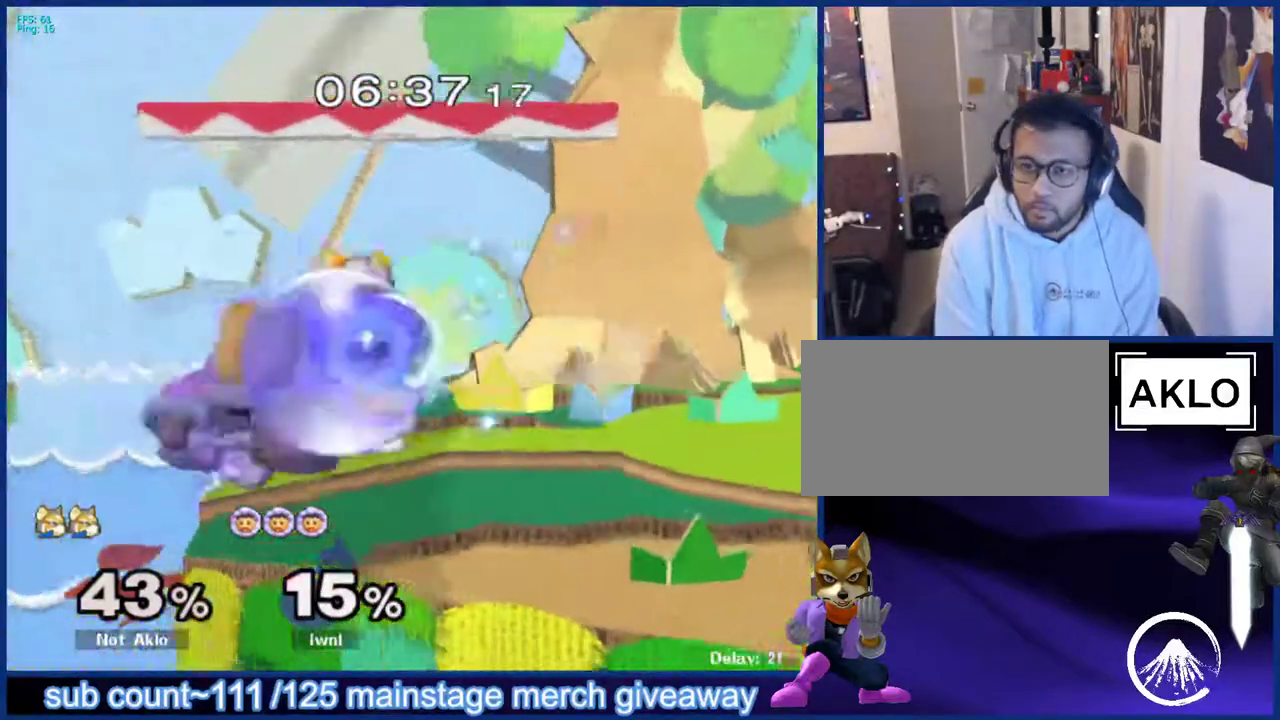
{"buttons": [], "left_stick": "down", "right_stick": "center", "events": [[33, "left_stick", "up-right"], [383, "left_stick", "down"]]}
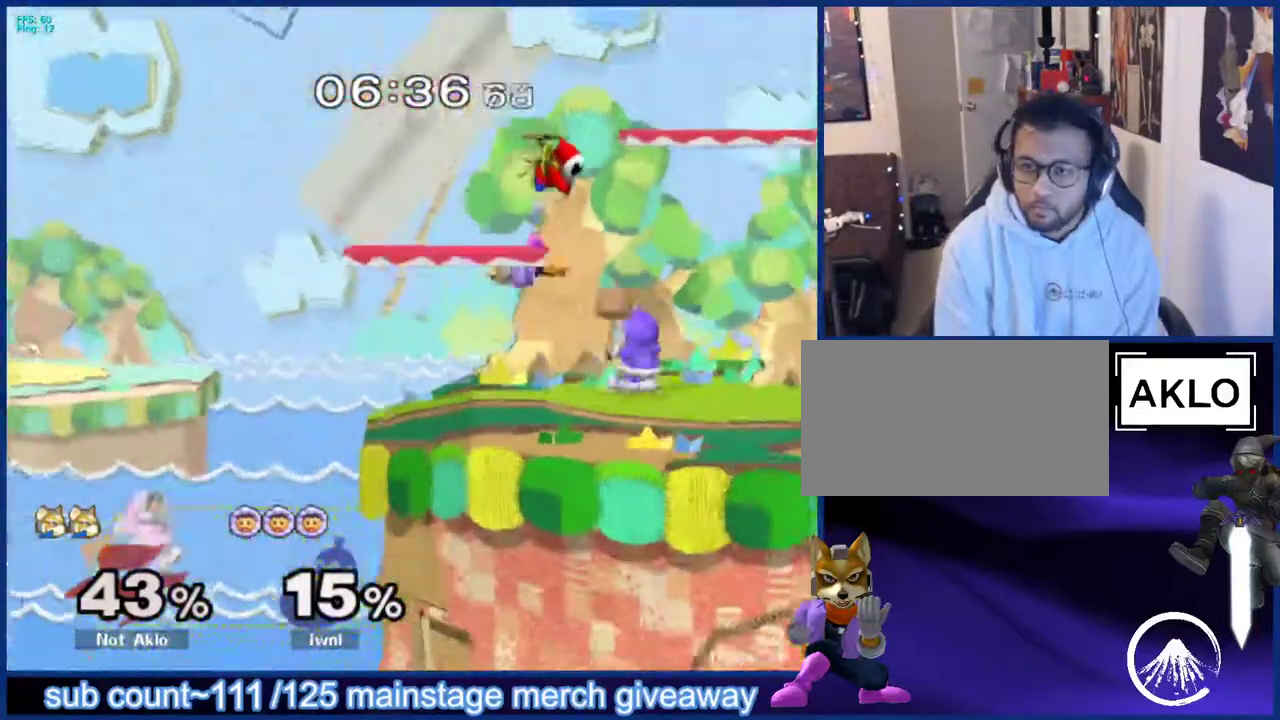
{"buttons": [], "left_stick": "left", "right_stick": "center", "events": [[33, "left_stick", "center"], [167, "left_stick", "left"]]}
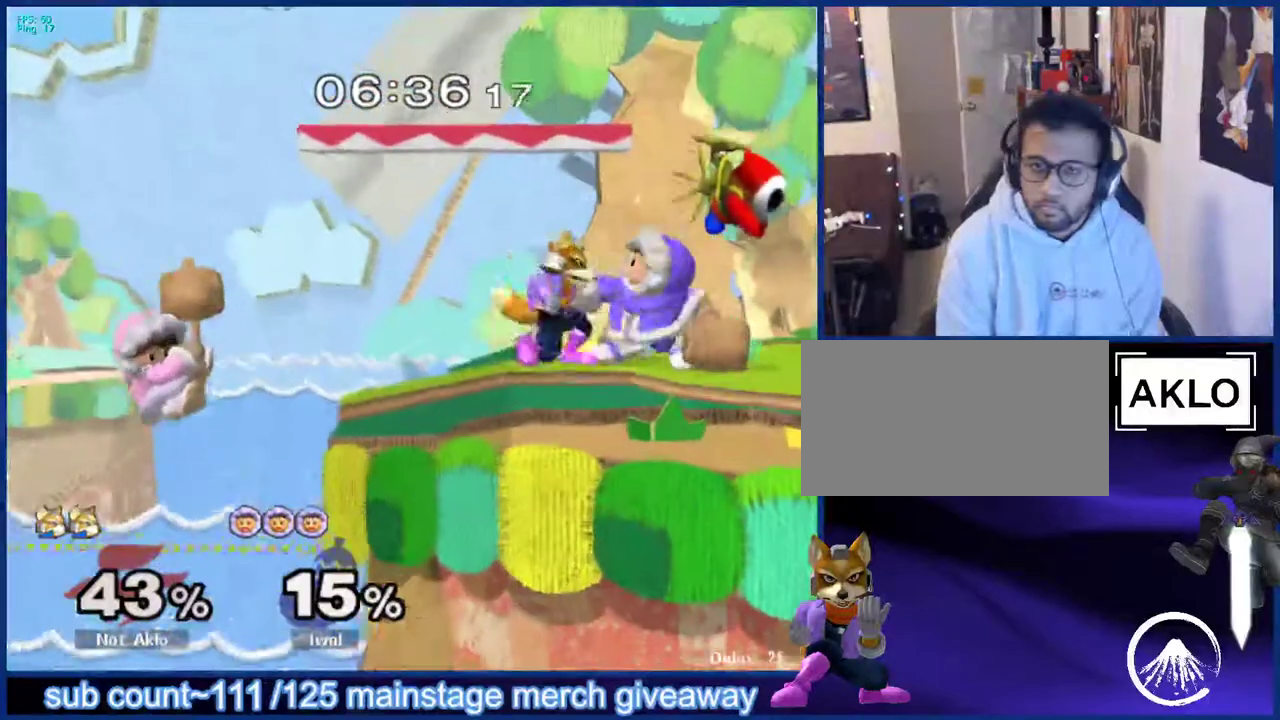
{"buttons": ["A"], "left_stick": "down-right", "right_stick": "center", "events": [[100, "left_stick", "right"], [133, "B", "down"], [150, "left_stick", "down"], [167, "A", "down"], [167, "B", "up"], [200, "left_stick", "left"], [217, "A", "up"], [217, "X", "down"], [233, "X", "up"], [283, "B", "down"], [317, "left_stick", "down-right"], [350, "A", "down"], [350, "B", "up"], [367, "left_stick", "left"], [433, "A", "up"], [433, "B", "down"], [467, "B", "up"], [467, "left_stick", "down-right"], [500, "A", "down"]]}
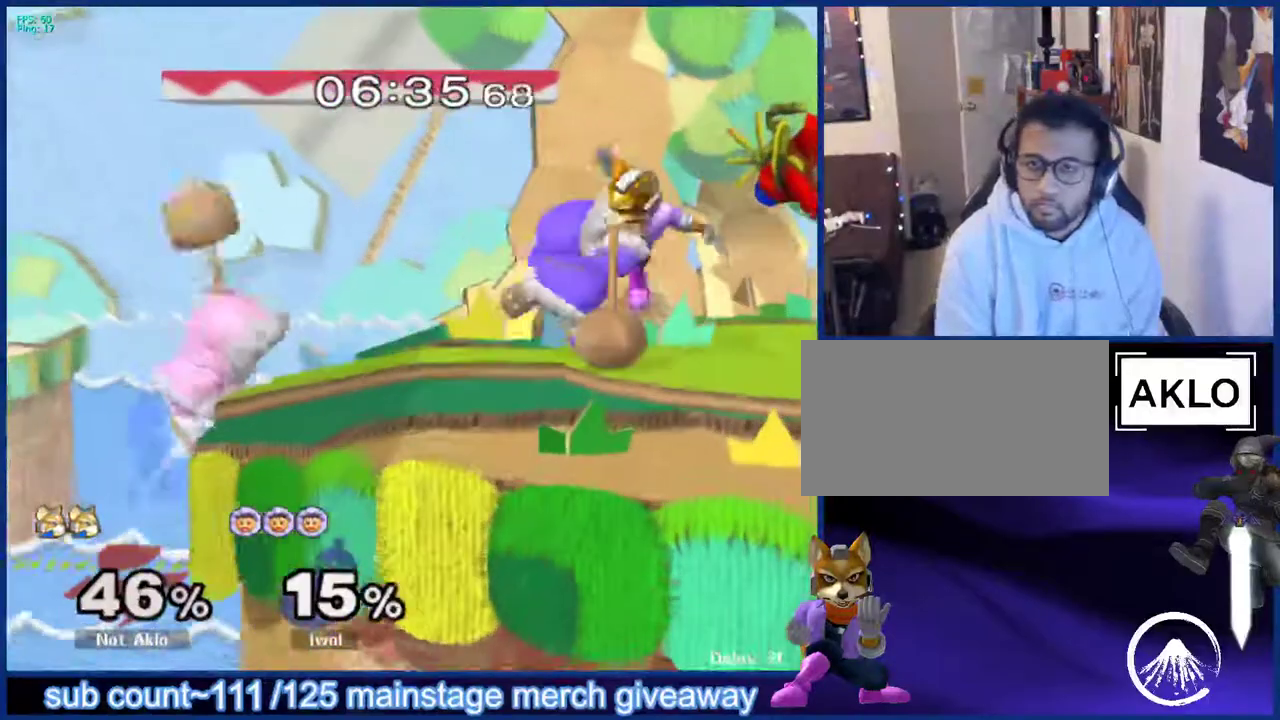
{"buttons": [], "left_stick": "center", "right_stick": "center", "events": [[17, "left_stick", "left"], [67, "A", "up"], [67, "B", "down"], [117, "left_stick", "down"], [133, "B", "up"], [183, "left_stick", "left"], [483, "left_stick", "center"]]}
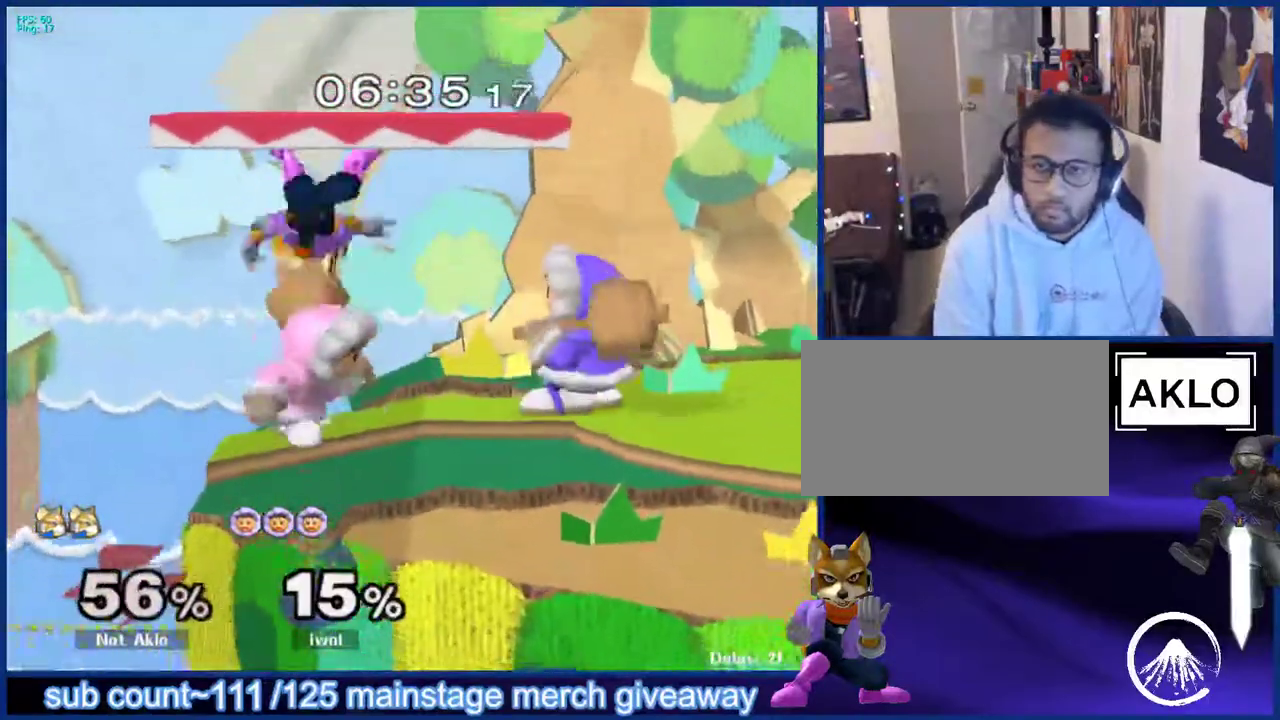
{"buttons": ["B"], "left_stick": "down", "right_stick": "center", "events": [[450, "left_stick", "down"], [483, "B", "down"]]}
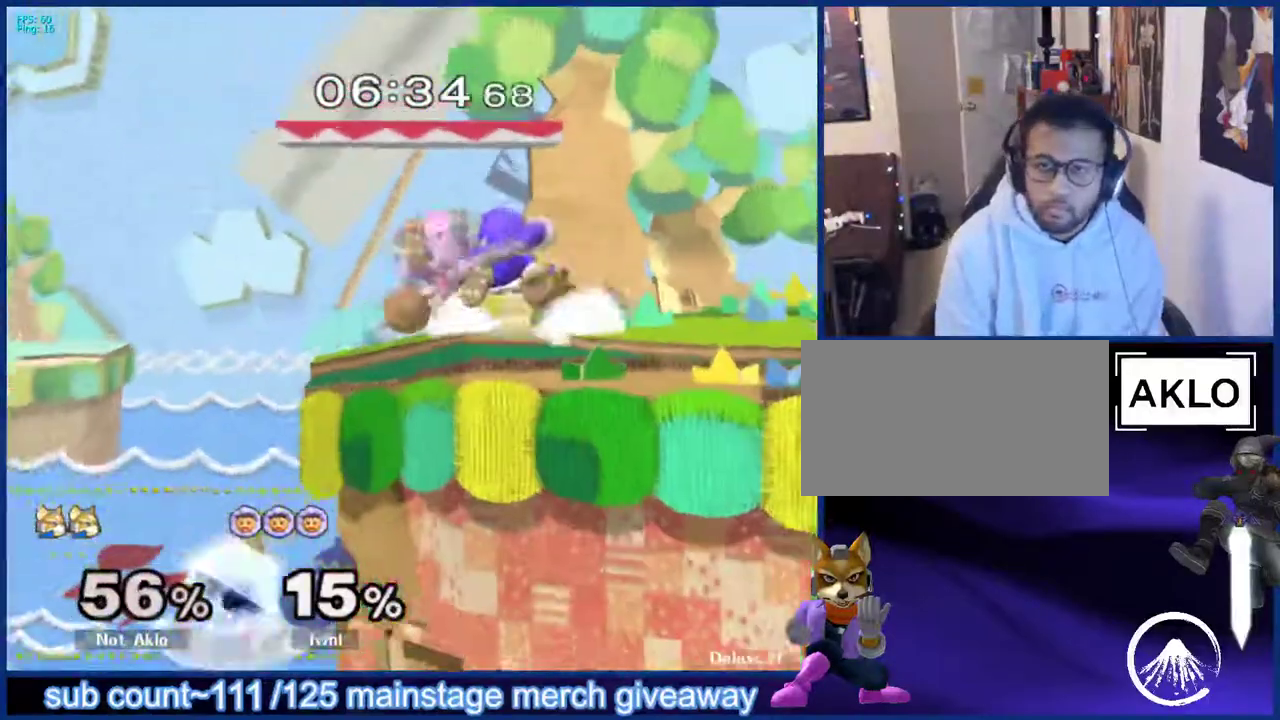
{"buttons": [], "left_stick": "right", "right_stick": "center", "events": [[217, "left_stick", "up-right"], [267, "B", "up"], [350, "left_stick", "right"], [400, "right_stick", "down"], [467, "right_stick", "center"]]}
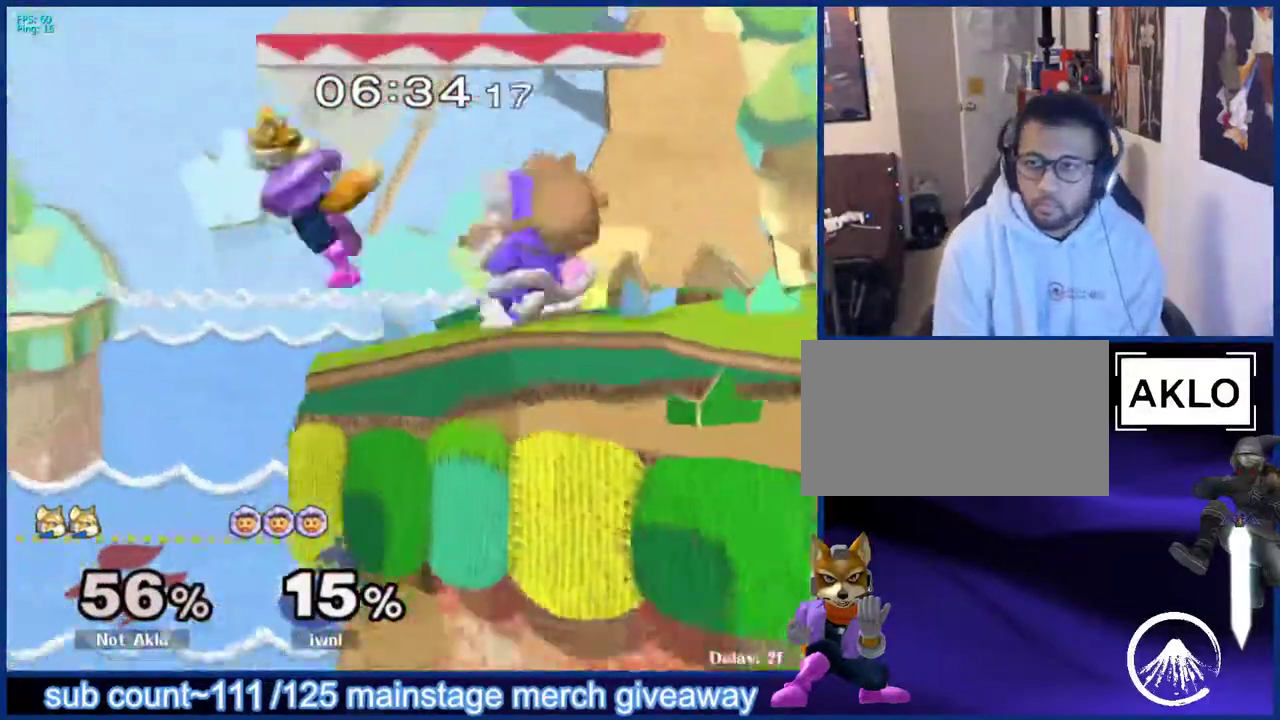
{"buttons": ["B"], "left_stick": "down", "right_stick": "center", "events": [[50, "left_stick", "up-right"], [167, "left_stick", "down"], [200, "L1", "down"], [300, "left_stick", "center"], [317, "L1", "up"], [400, "left_stick", "down"], [433, "B", "down"]]}
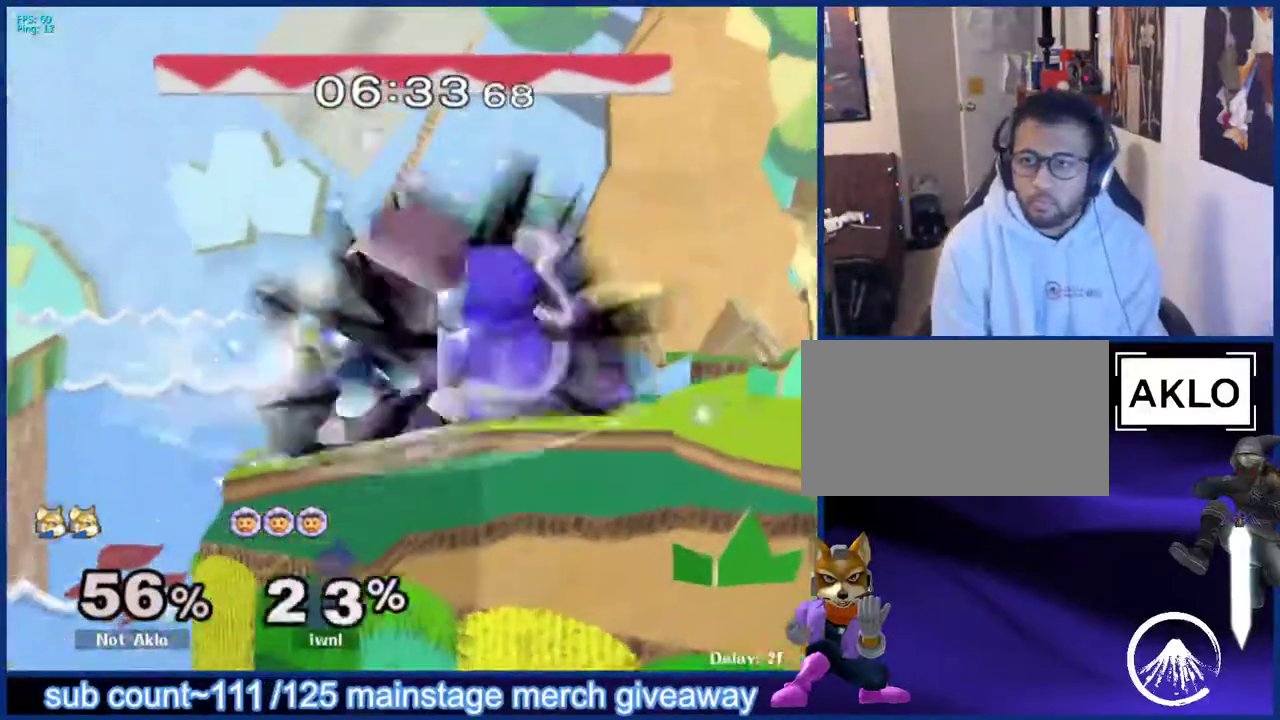
{"buttons": ["X"], "left_stick": "right", "right_stick": "center", "events": [[17, "B", "up"], [50, "X", "down"], [50, "left_stick", "down-right"], [100, "X", "up"], [117, "L1", "down"], [183, "left_stick", "center"], [233, "L1", "up"], [300, "left_stick", "right"], [417, "X", "down"]]}
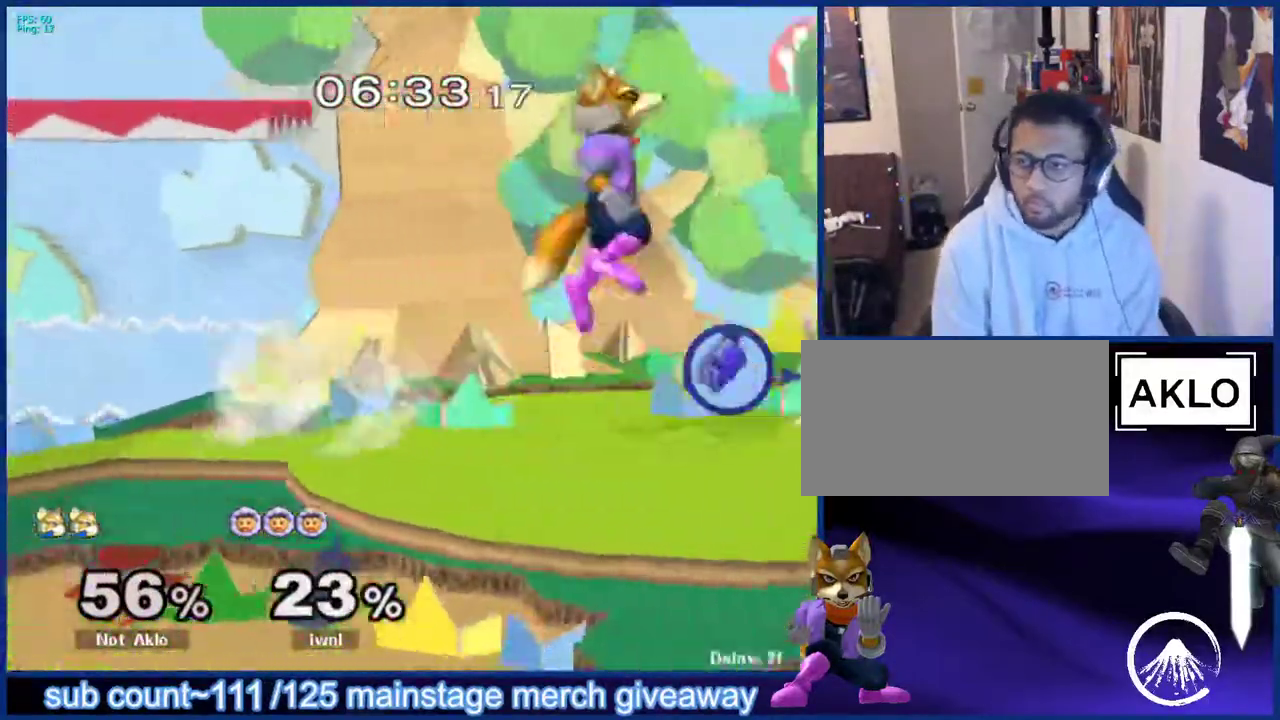
{"buttons": [], "left_stick": "right", "right_stick": "center", "events": [[33, "X", "up"], [150, "left_stick", "center"], [200, "X", "down"], [200, "left_stick", "down-left"], [233, "L1", "down"], [250, "X", "up"], [333, "left_stick", "center"], [350, "L1", "up"], [483, "left_stick", "right"]]}
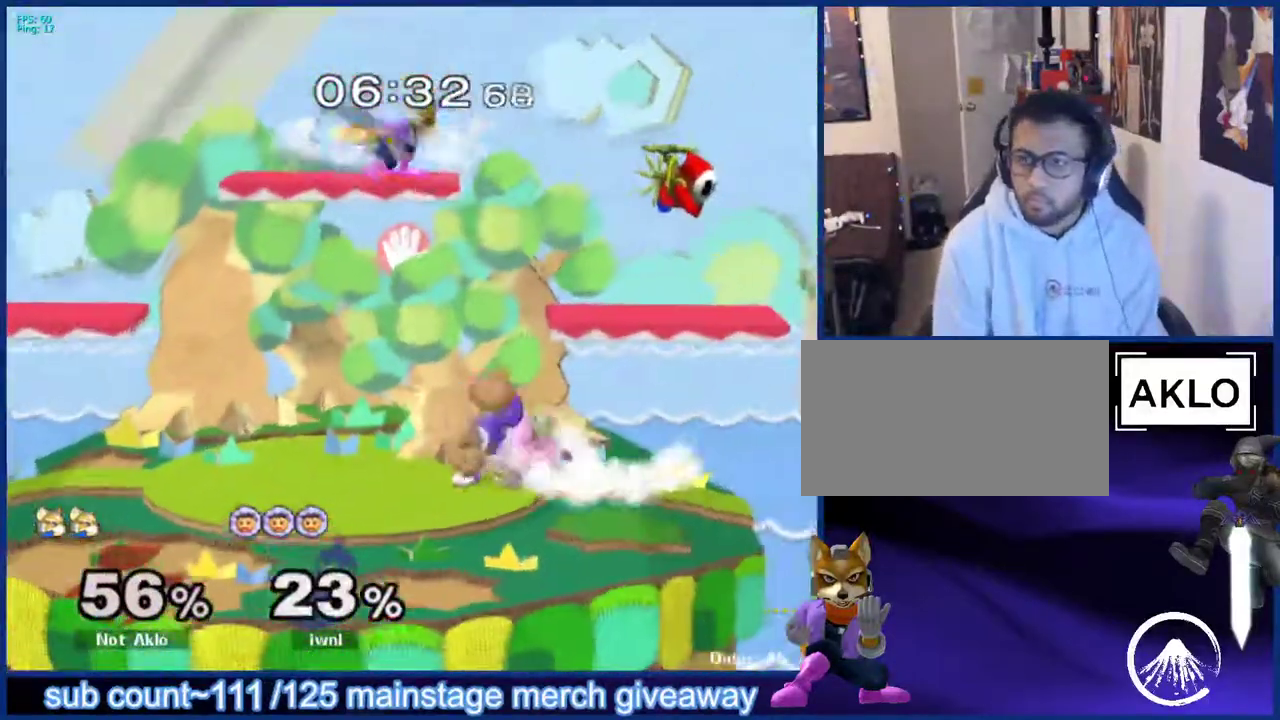
{"buttons": [], "left_stick": "up", "right_stick": "center", "events": [[150, "left_stick", "down"], [350, "B", "down"], [400, "left_stick", "left"], [433, "B", "up"], [450, "left_stick", "up"]]}